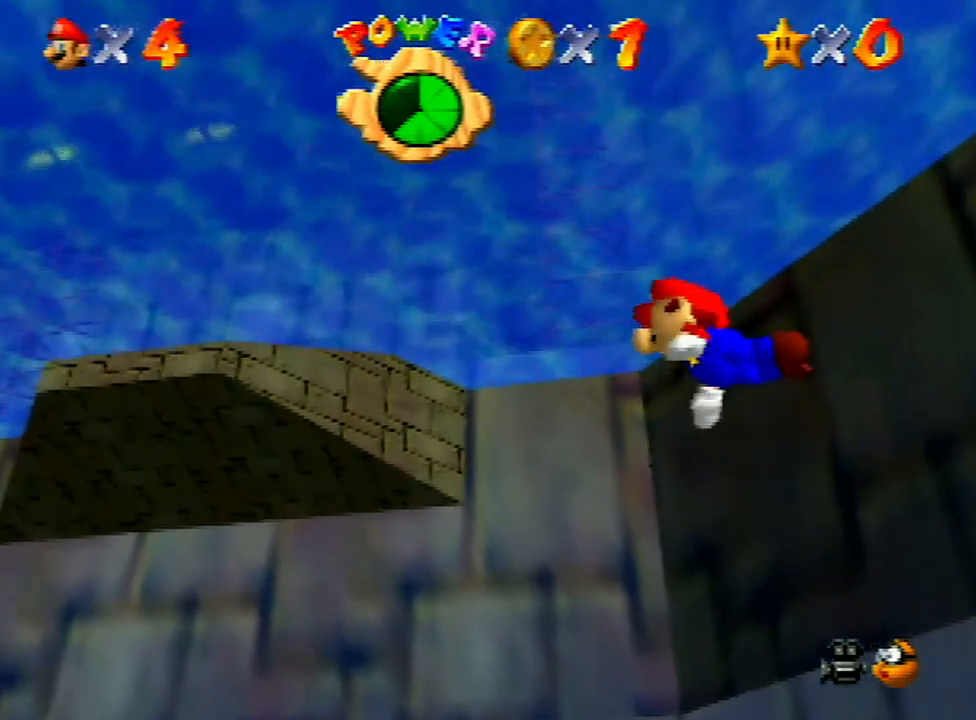
Gameplay with a controller (Nintendo layout); each line is a JSON object with the inputs held at the frame after it. "events" lists button and stick changes between this image and that frame as [ms after this image, input, new state], when the widget could be followed in between. Not read: L3 R3.
{"buttons": ["C_LEFT"], "left_stick": "center", "events": [[100, "A", "up"], [267, "A", "down"], [400, "A", "up"]]}
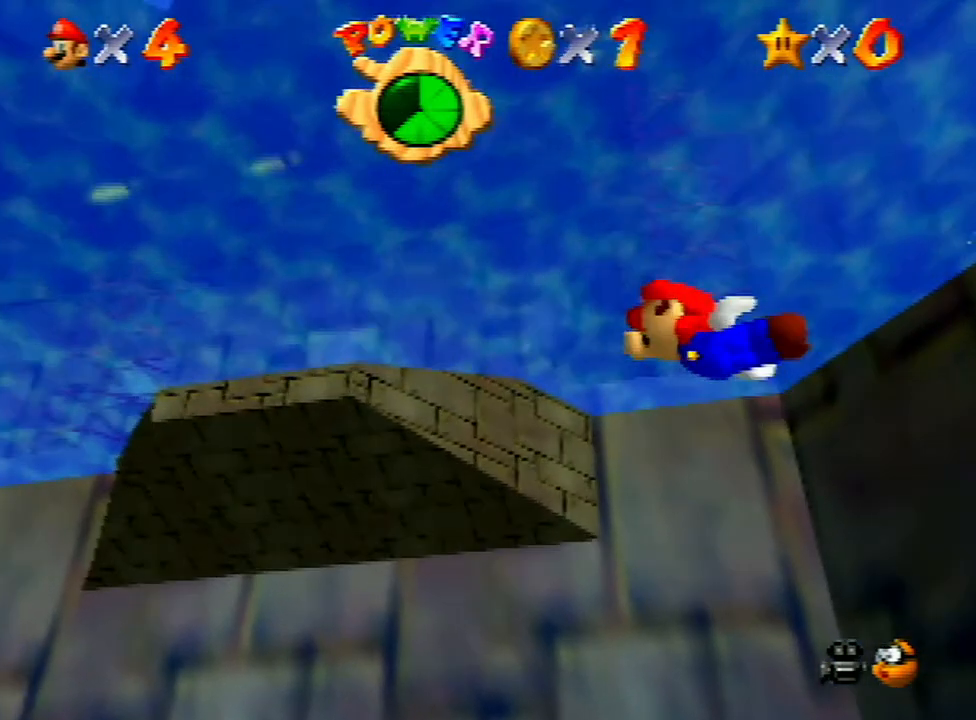
{"buttons": ["A", "C_LEFT"], "left_stick": "down-left", "events": [[100, "A", "down"], [200, "A", "up"], [367, "left_stick", "down-left"], [400, "A", "down"]]}
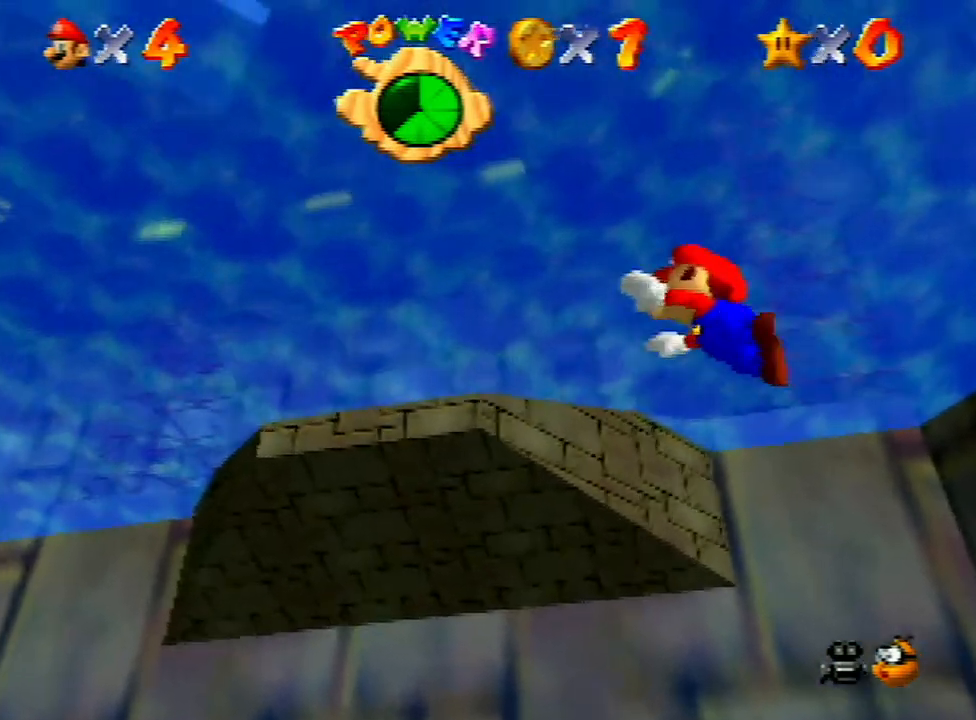
{"buttons": [], "left_stick": "down-left", "events": [[33, "A", "up"], [167, "C_LEFT", "up"], [267, "A", "down"], [433, "A", "up"]]}
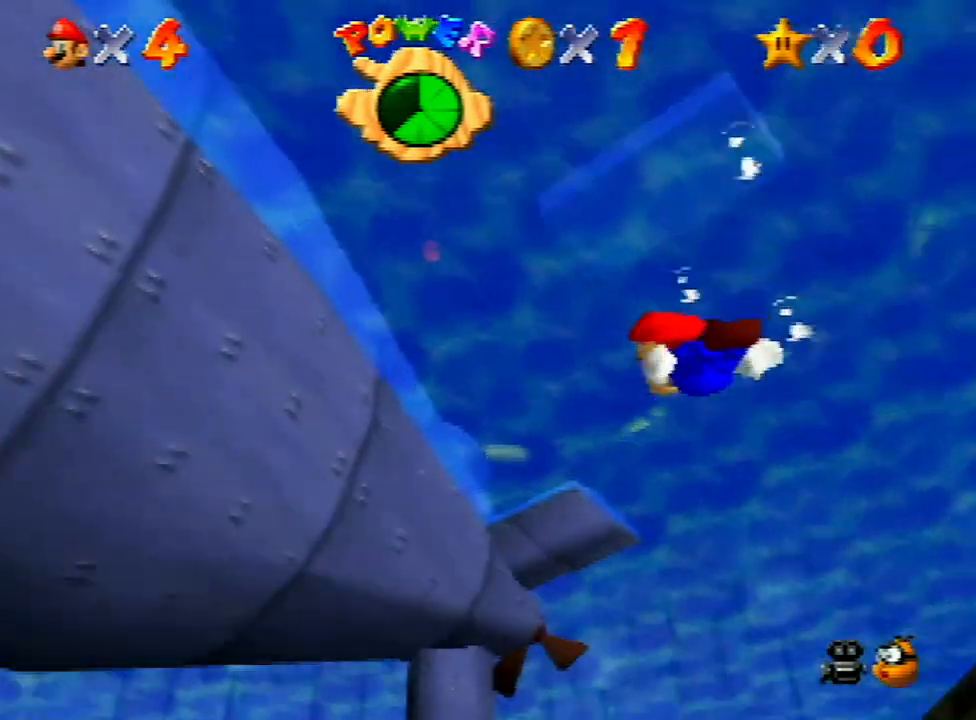
{"buttons": [], "left_stick": "down-right", "events": [[67, "A", "down"], [100, "left_stick", "center"], [233, "A", "up"], [433, "A", "down"], [467, "left_stick", "down-right"], [500, "A", "up"]]}
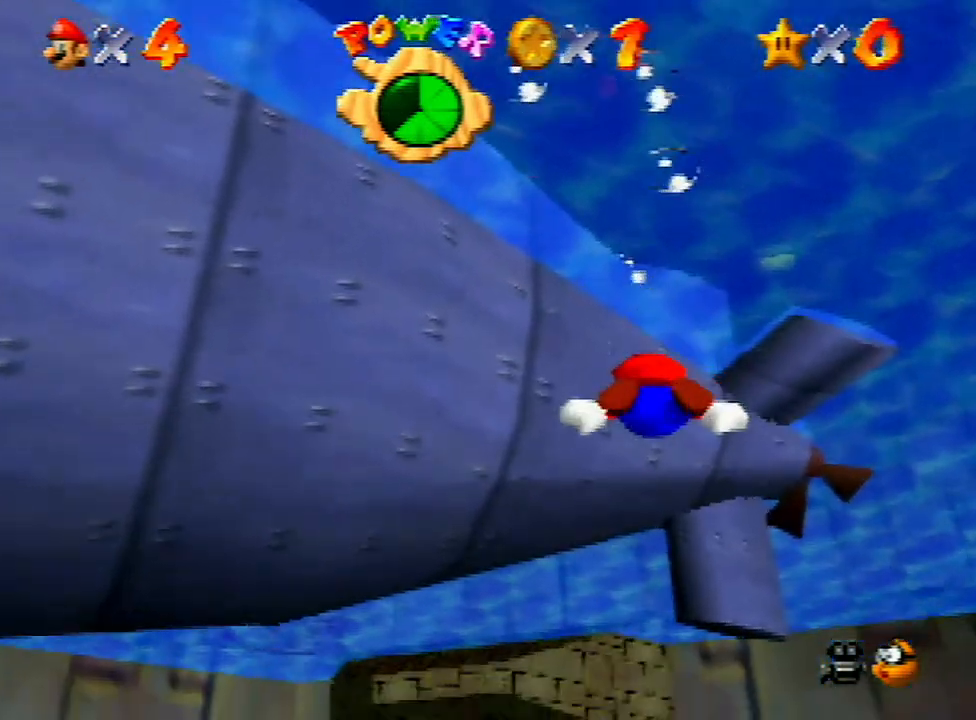
{"buttons": [], "left_stick": "down", "events": [[233, "A", "down"], [333, "A", "up"], [400, "left_stick", "down"]]}
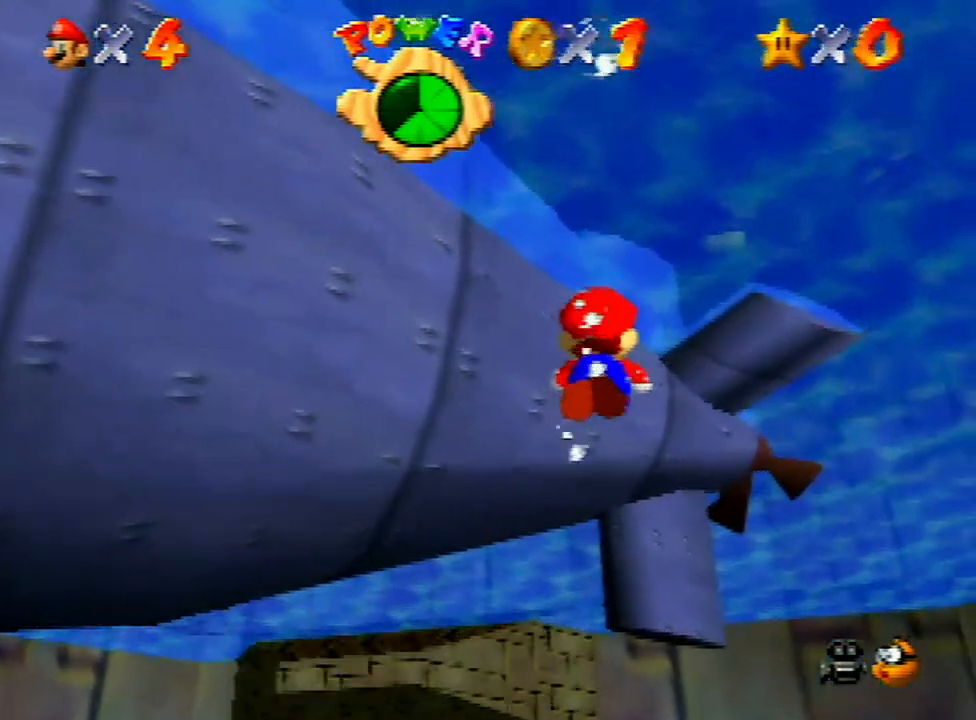
{"buttons": [], "left_stick": "right", "events": [[100, "A", "down"], [133, "left_stick", "center"], [200, "A", "up"], [400, "A", "down"], [400, "left_stick", "right"], [500, "A", "up"]]}
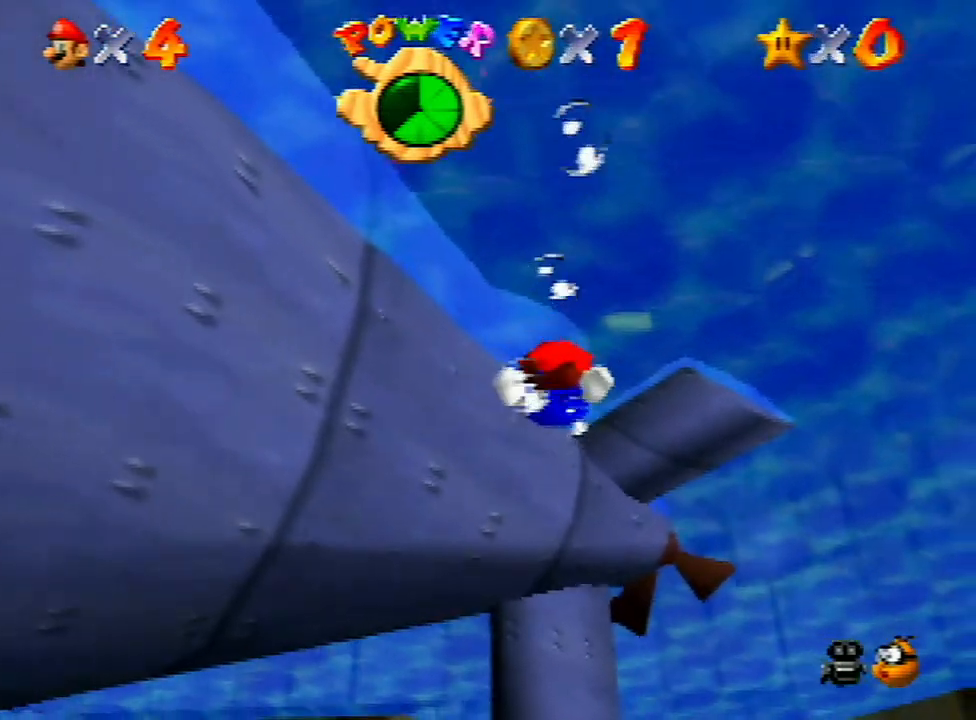
{"buttons": [], "left_stick": "center", "events": [[67, "left_stick", "down-right"], [167, "left_stick", "center"], [200, "A", "down"], [267, "left_stick", "down"], [367, "A", "up"], [500, "left_stick", "center"]]}
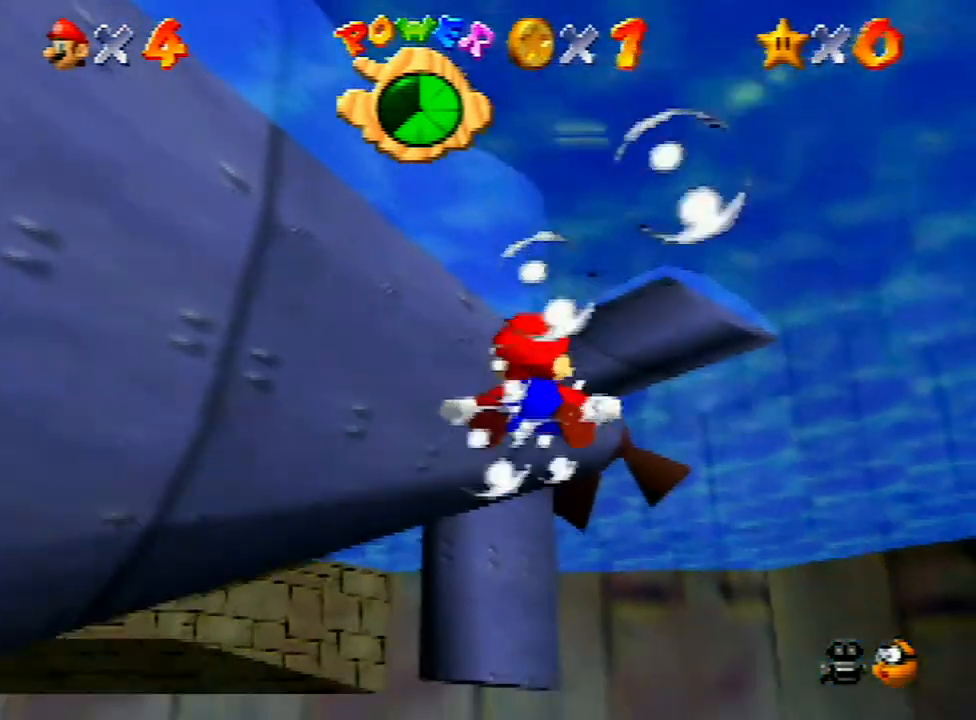
{"buttons": [], "left_stick": "center", "events": [[33, "A", "down"], [167, "left_stick", "down"], [233, "A", "up"], [300, "A", "down"], [433, "left_stick", "center"], [467, "A", "up"]]}
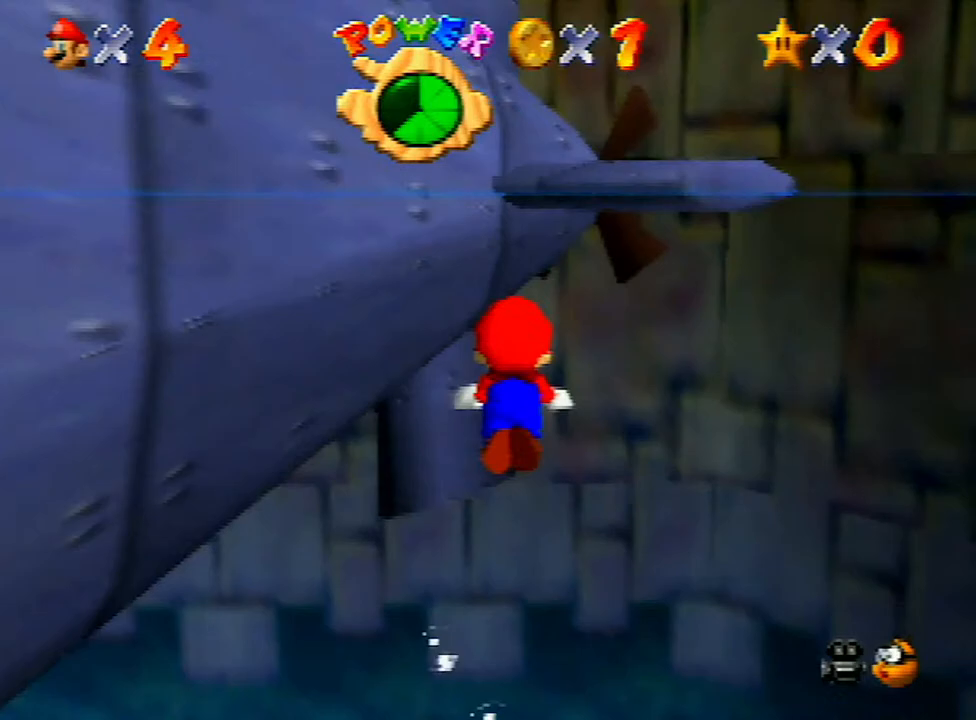
{"buttons": [], "left_stick": "down-right", "events": [[167, "A", "down"], [233, "left_stick", "down-right"], [300, "A", "up"]]}
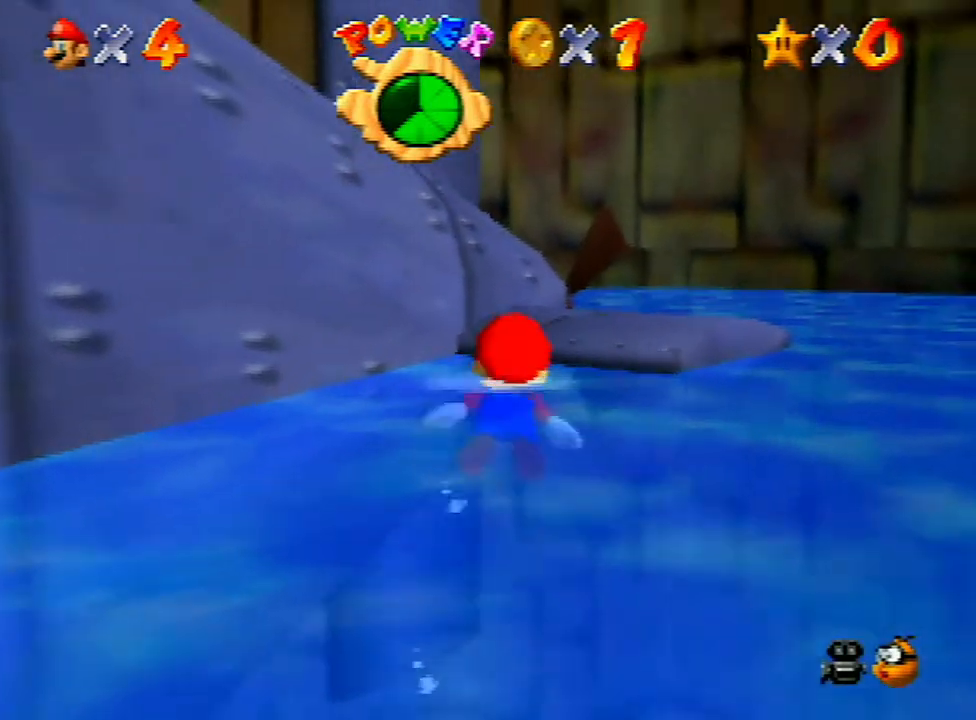
{"buttons": [], "left_stick": "down", "events": [[100, "A", "down"], [167, "A", "up"], [200, "left_stick", "down"], [333, "A", "down"], [467, "A", "up"]]}
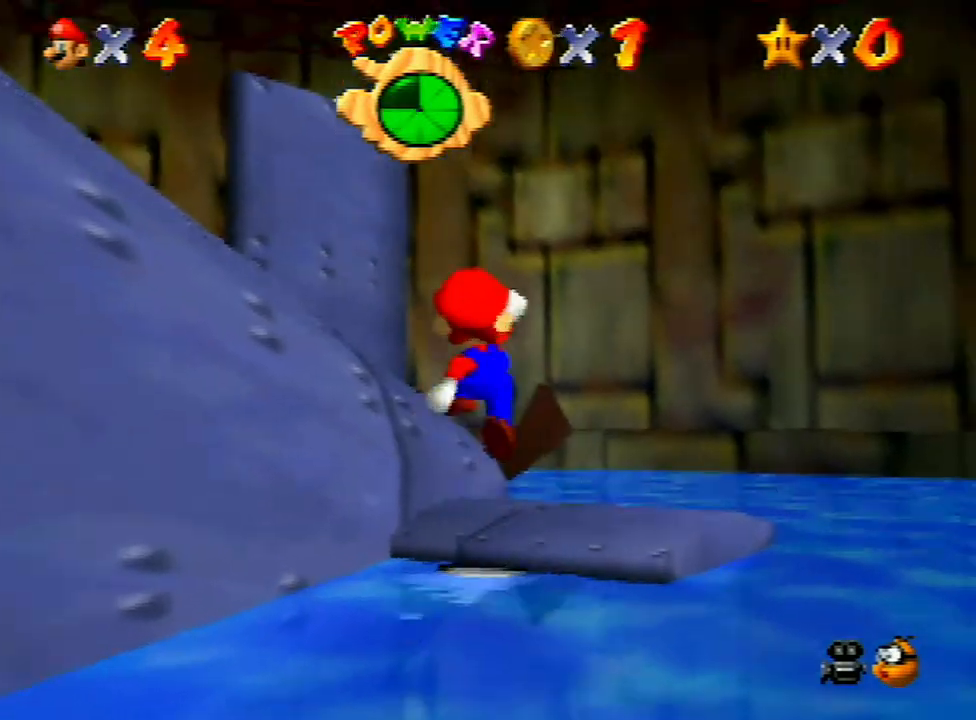
{"buttons": [], "left_stick": "down-right", "events": [[167, "left_stick", "down-right"], [267, "left_stick", "right"], [500, "left_stick", "down-right"]]}
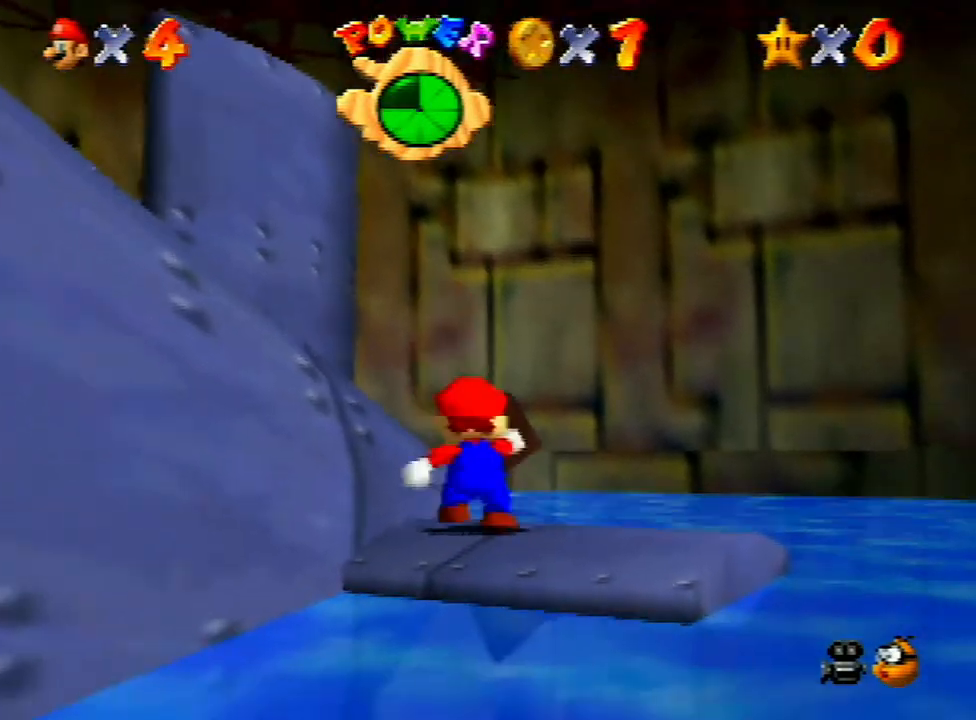
{"buttons": [], "left_stick": "down-left", "events": [[100, "left_stick", "down-left"]]}
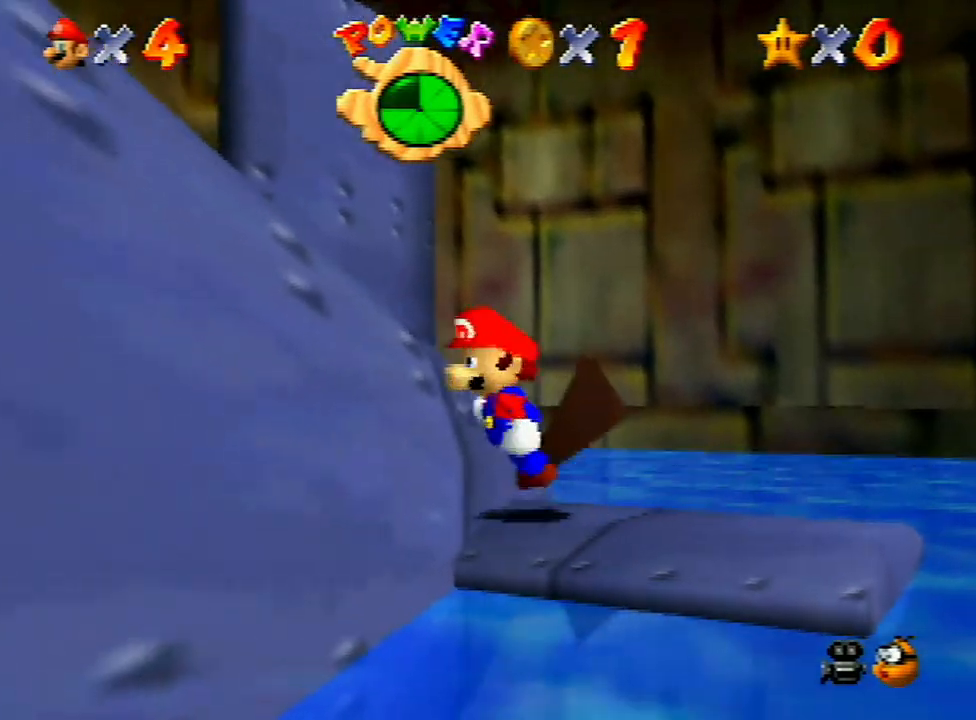
{"buttons": ["A"], "left_stick": "down-left", "events": [[33, "A", "down"]]}
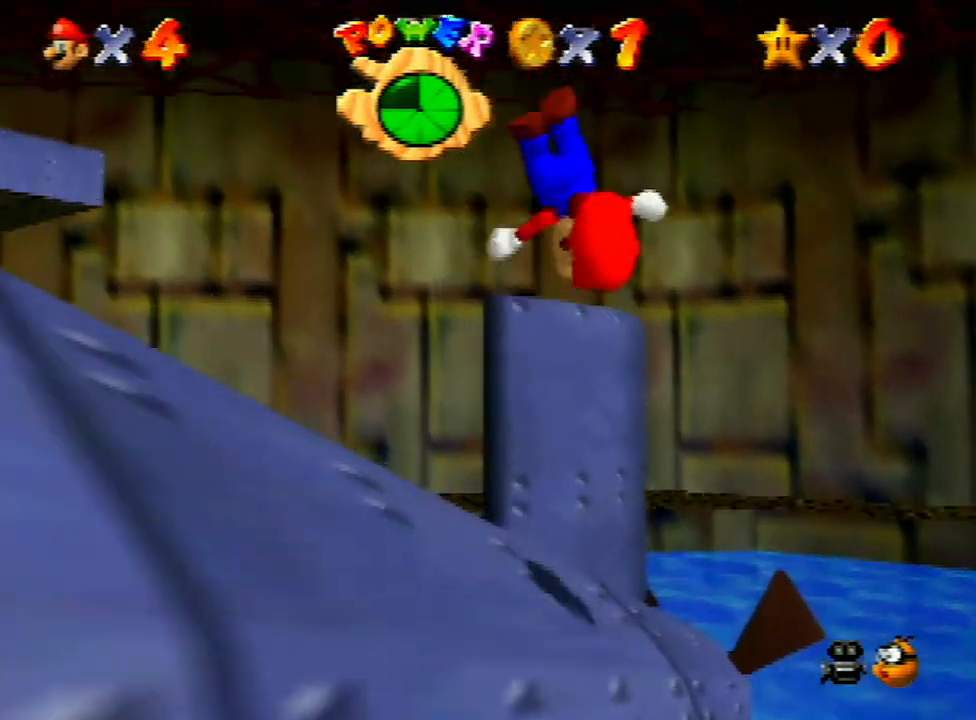
{"buttons": ["A"], "left_stick": "down-left", "events": [[100, "A", "up"], [467, "A", "down"]]}
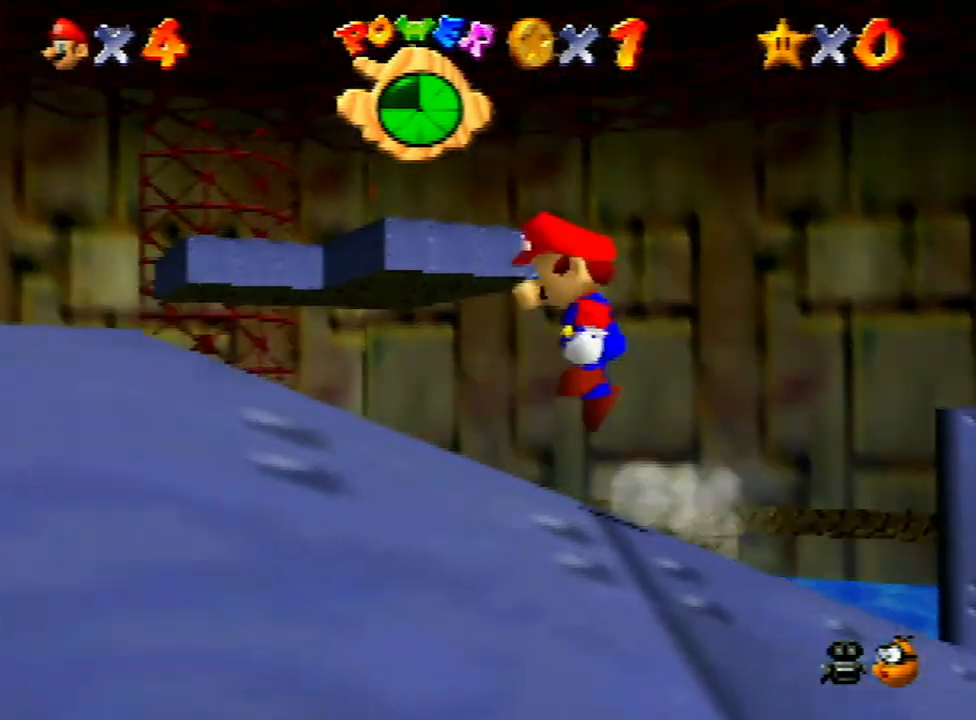
{"buttons": [], "left_stick": "left", "events": [[167, "B", "down"], [400, "B", "up"], [400, "left_stick", "left"], [433, "A", "up"]]}
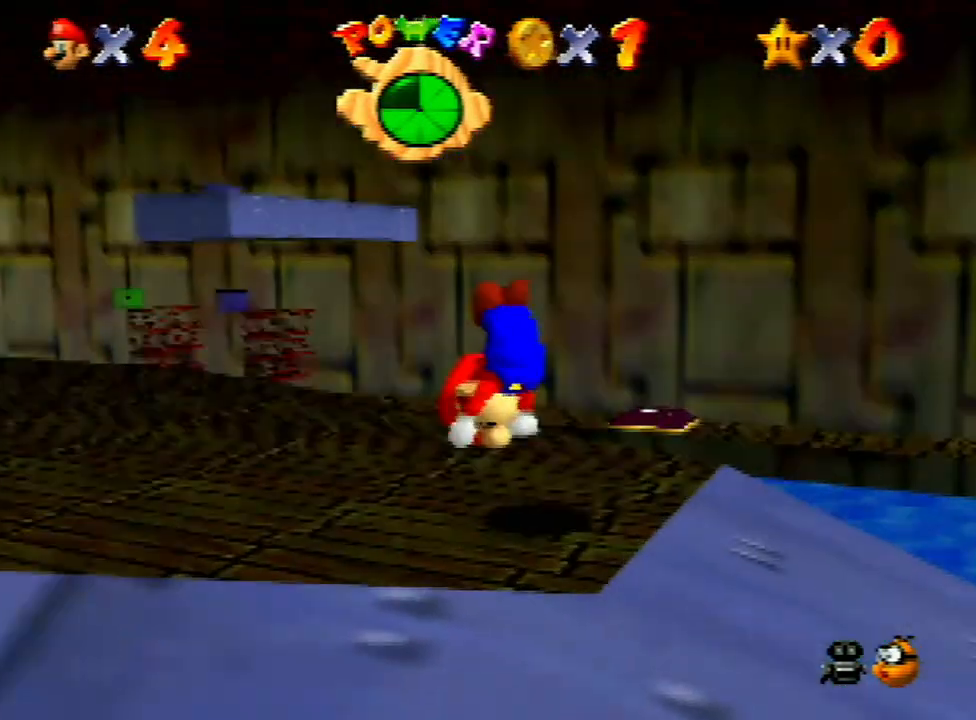
{"buttons": [], "left_stick": "left", "events": [[267, "A", "down"], [400, "A", "up"]]}
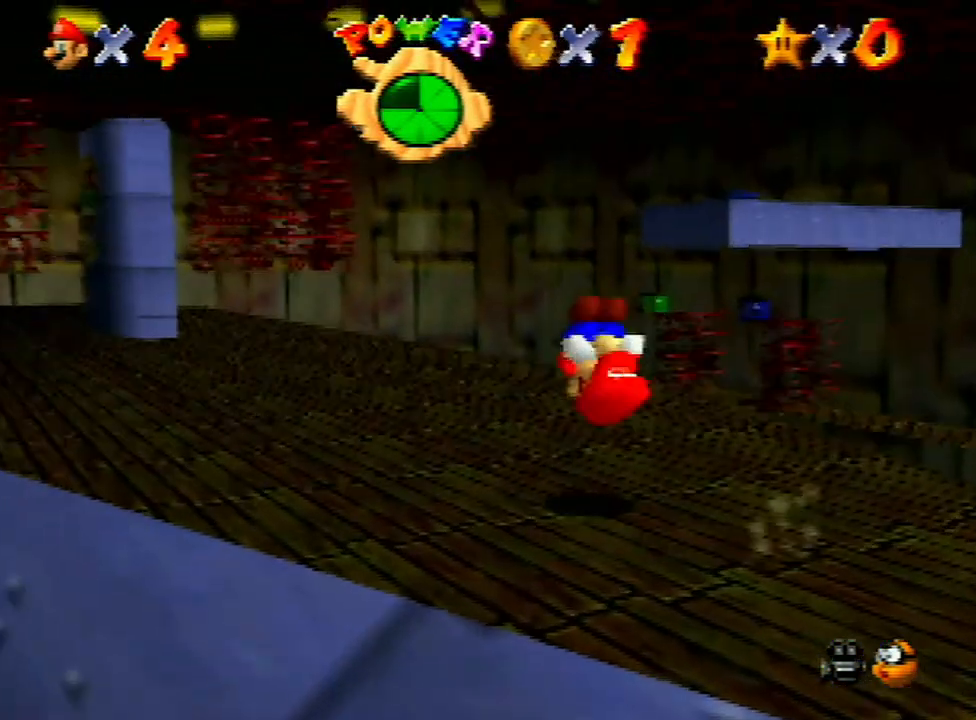
{"buttons": [], "left_stick": "left", "events": []}
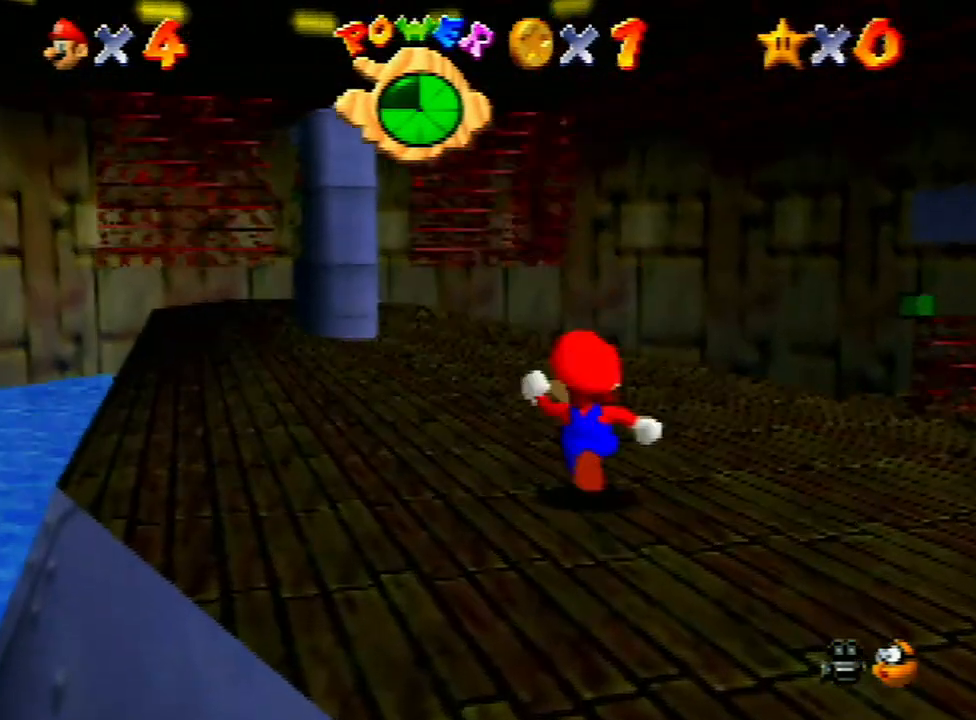
{"buttons": [], "left_stick": "up", "events": [[400, "left_stick", "up"]]}
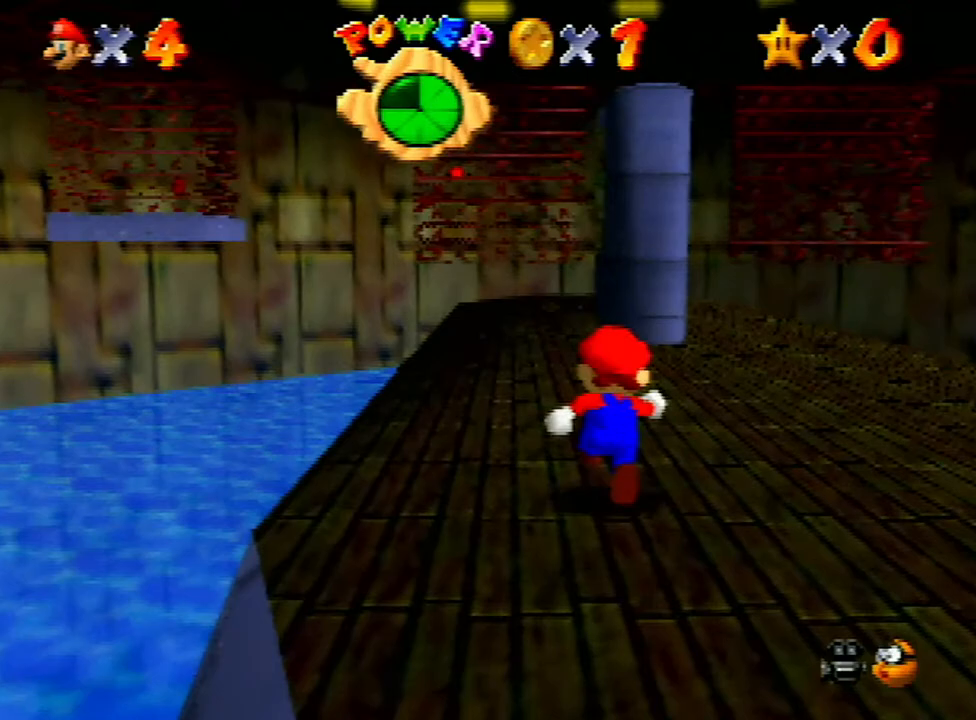
{"buttons": ["Z"], "left_stick": "up", "events": [[133, "Z", "down"], [167, "A", "down"], [300, "A", "up"], [367, "A", "down"], [500, "A", "up"]]}
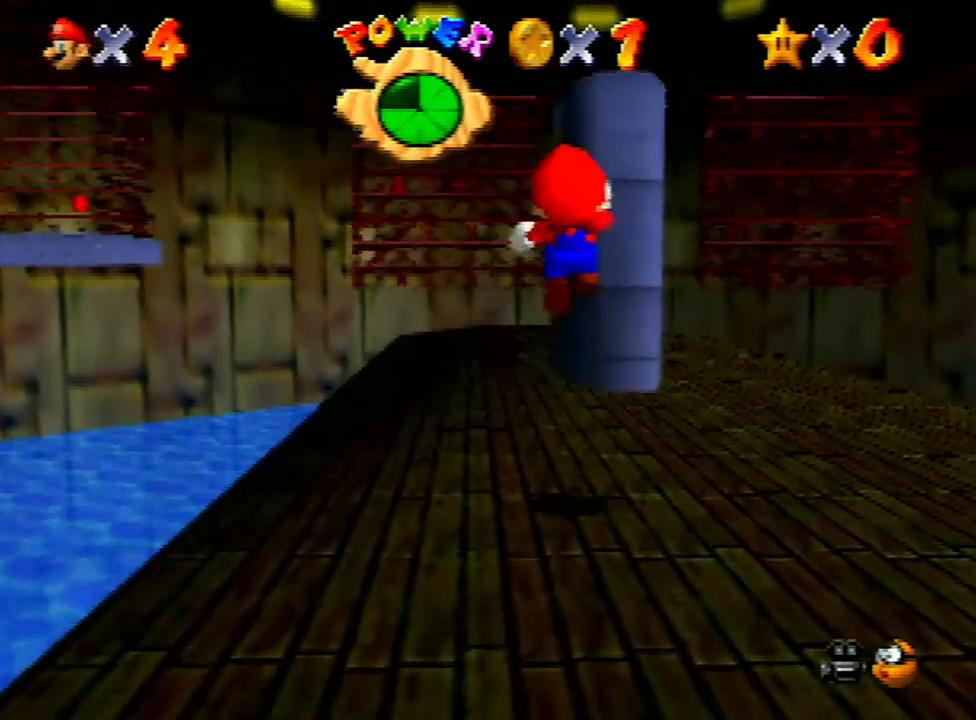
{"buttons": ["Z"], "left_stick": "up", "events": [[67, "A", "down"], [167, "A", "up"], [267, "A", "down"], [300, "A", "up"], [400, "A", "down"], [500, "A", "up"]]}
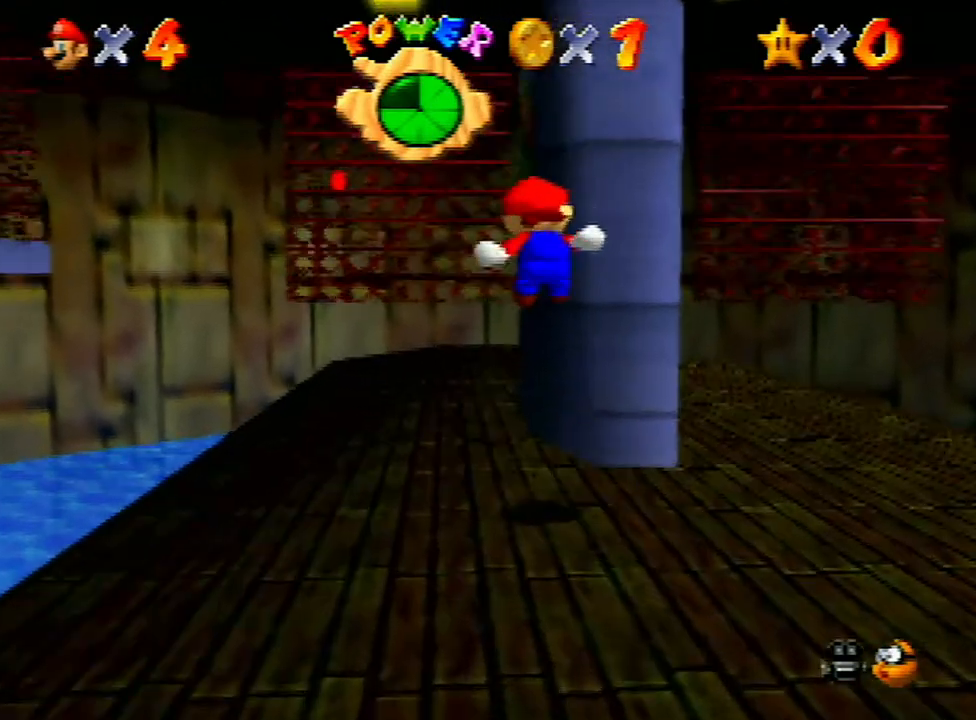
{"buttons": ["Z"], "left_stick": "up", "events": [[67, "A", "down"], [167, "A", "up"], [267, "A", "down"], [300, "A", "up"], [400, "A", "down"], [500, "A", "up"]]}
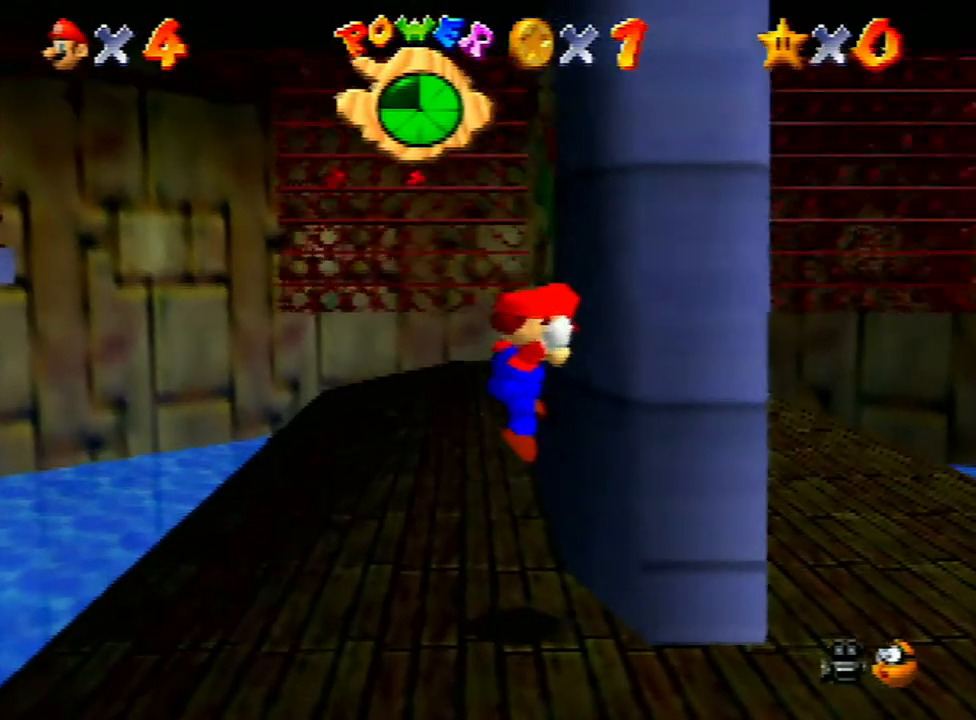
{"buttons": [], "left_stick": "up", "events": [[67, "START", "down"], [100, "A", "down"], [100, "START", "up"], [100, "left_stick", "up-right"], [133, "A", "up"], [267, "left_stick", "up"], [333, "Z", "up"]]}
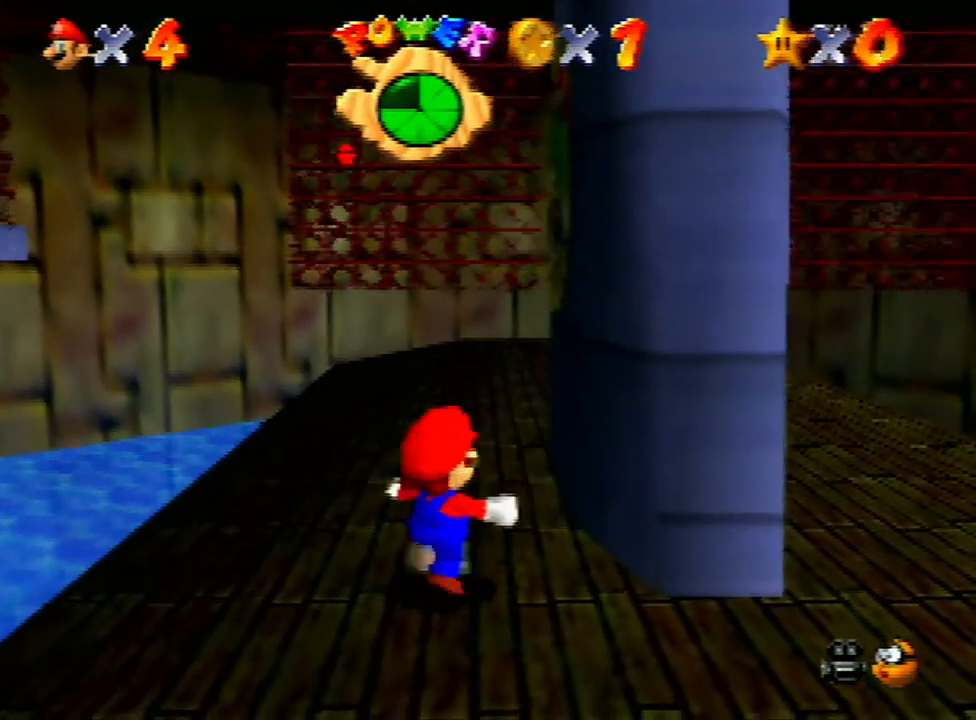
{"buttons": ["A"], "left_stick": "up-right", "events": [[333, "A", "down"], [433, "left_stick", "up-right"]]}
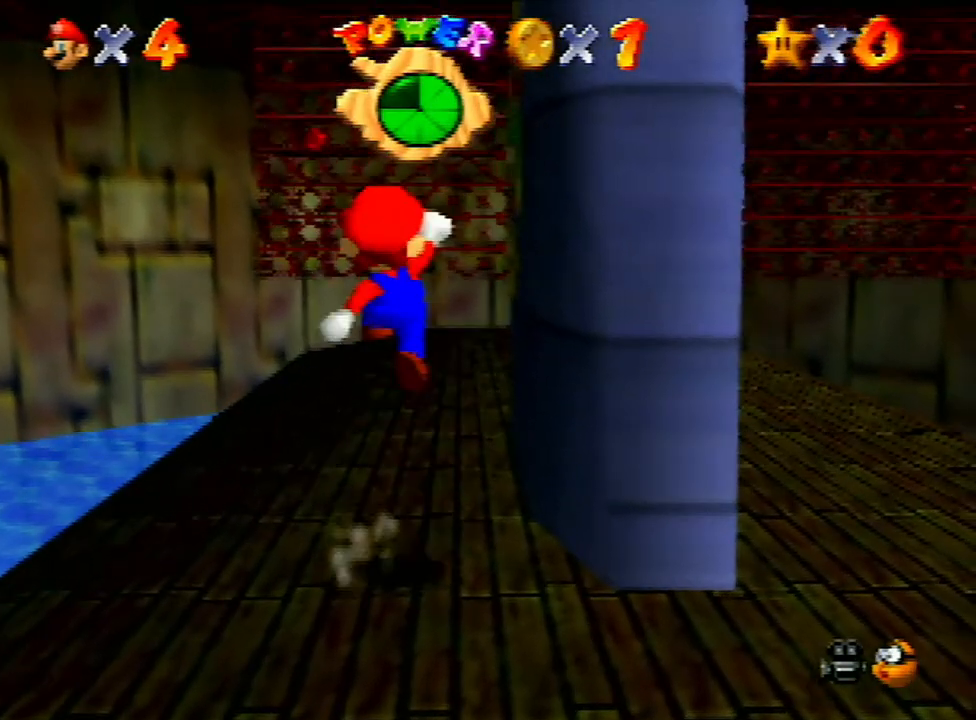
{"buttons": ["A", "B"], "left_stick": "up", "events": [[200, "B", "down"], [300, "left_stick", "up"]]}
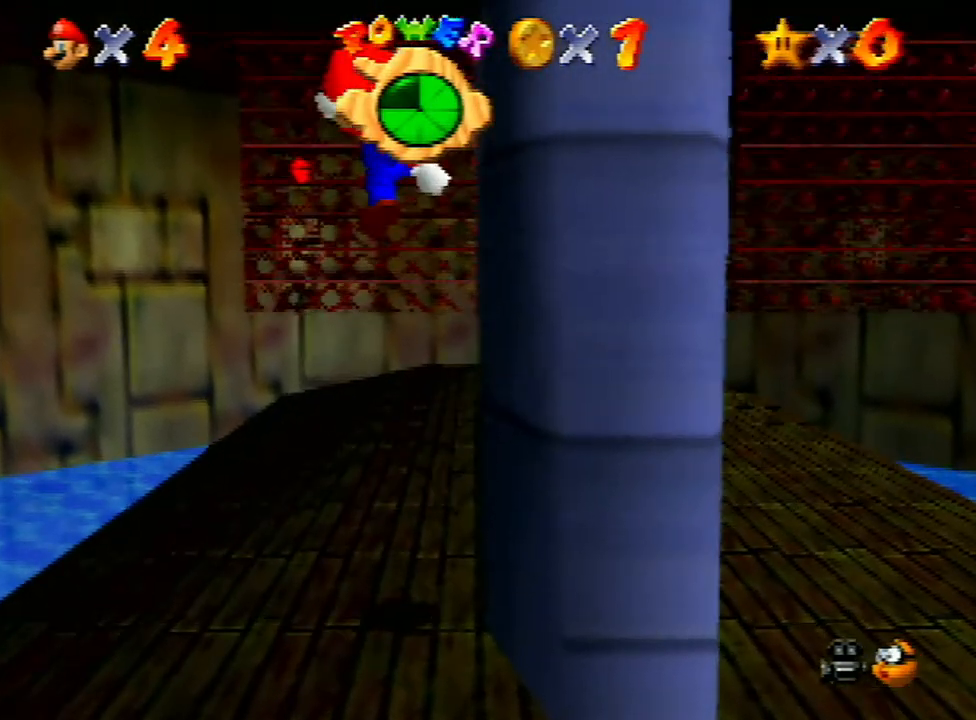
{"buttons": [], "left_stick": "up", "events": [[133, "B", "up"], [233, "A", "up"]]}
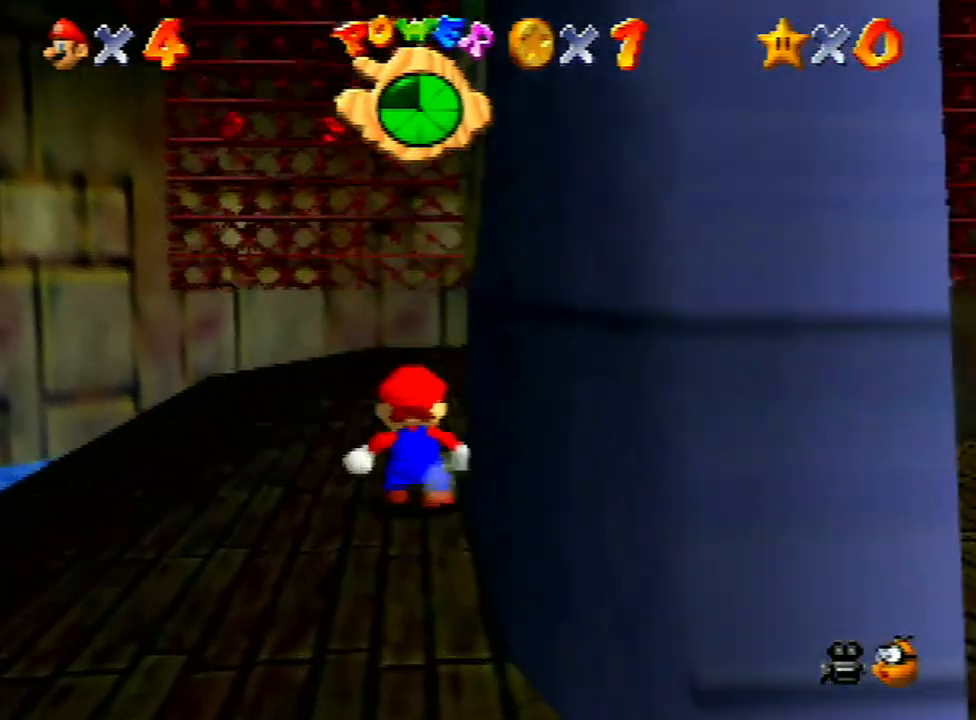
{"buttons": [], "left_stick": "up-right", "events": [[67, "A", "down"], [133, "left_stick", "up-right"], [333, "A", "up"]]}
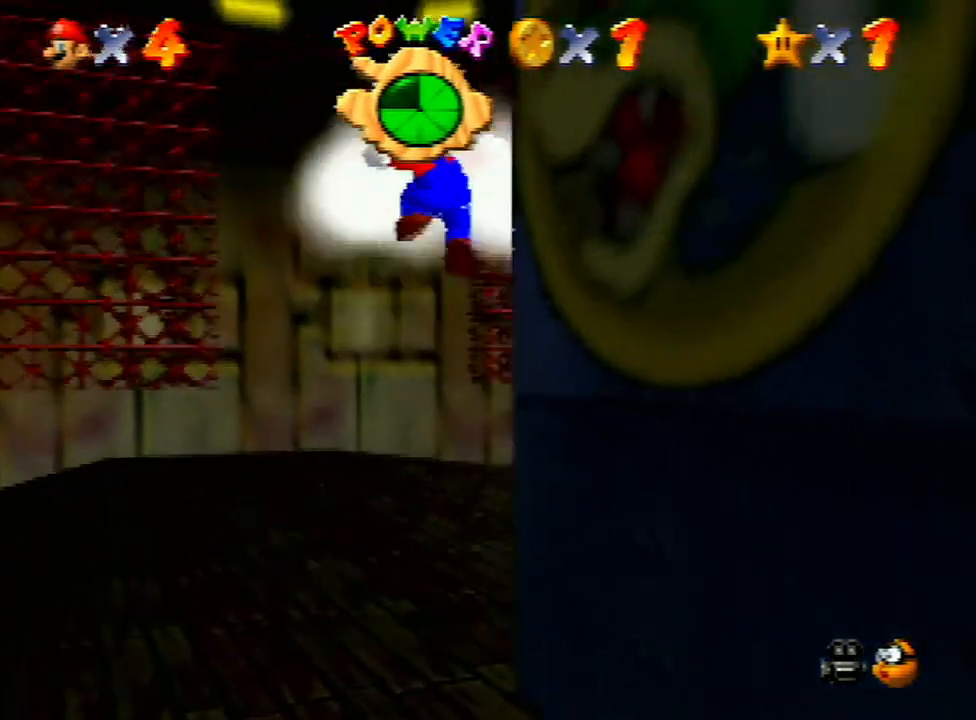
{"buttons": [], "left_stick": "center", "events": [[133, "left_stick", "center"]]}